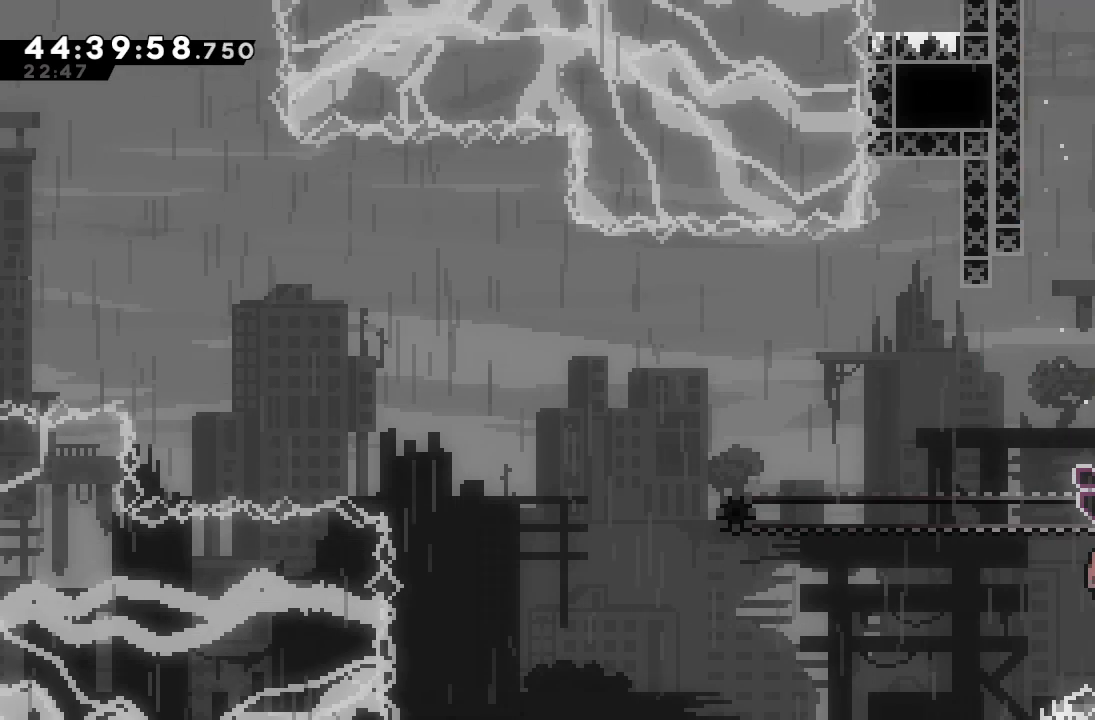
Gameplay with keyboard; each line is a JSON object with the keys held at the frame after it. "events" lists presses ("down") and releases ("up") of "a", "d", "down", "f", "left", "right", "s", "space" and "up" between this image and that frame as [ms after this image, input, new state], when the widget could be followed in between. No other keys are recorded. Mouse input is not recorded.
{"keys": ["a", "d", "left"], "events": [[33, "right", "up"], [167, "left", "down"], [500, "d", "down"]]}
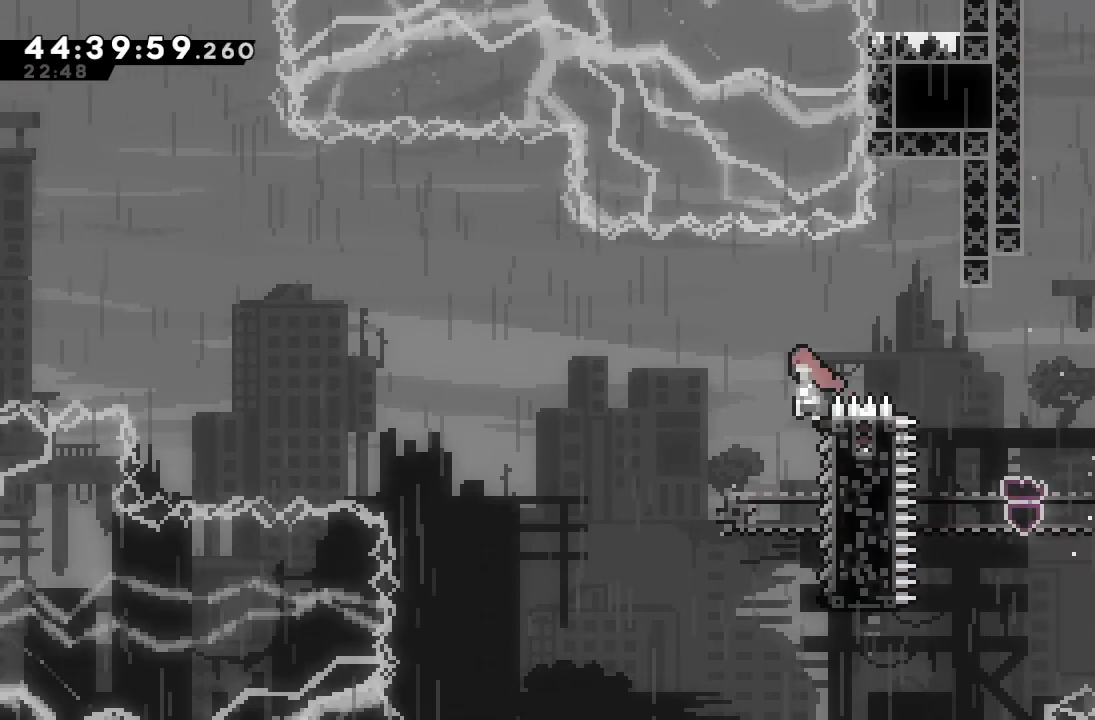
{"keys": ["a", "left", "up"], "events": [[467, "d", "up"], [500, "up", "down"]]}
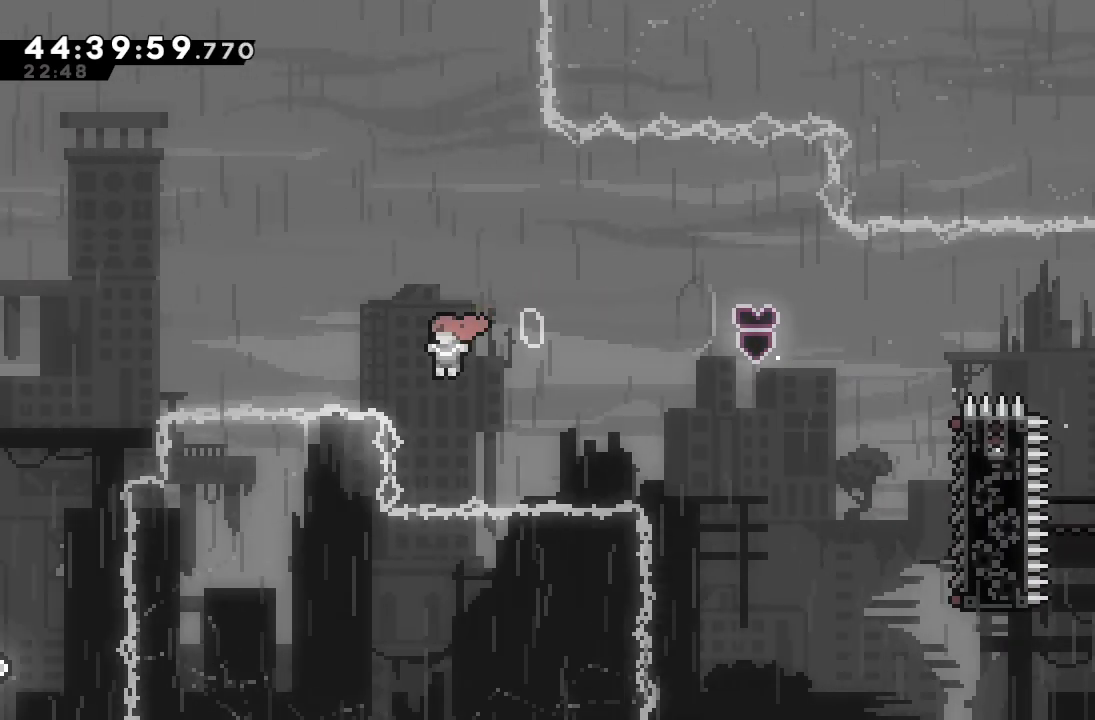
{"keys": ["left"], "events": [[67, "s", "down"], [233, "up", "up"], [333, "a", "up"], [400, "s", "up"]]}
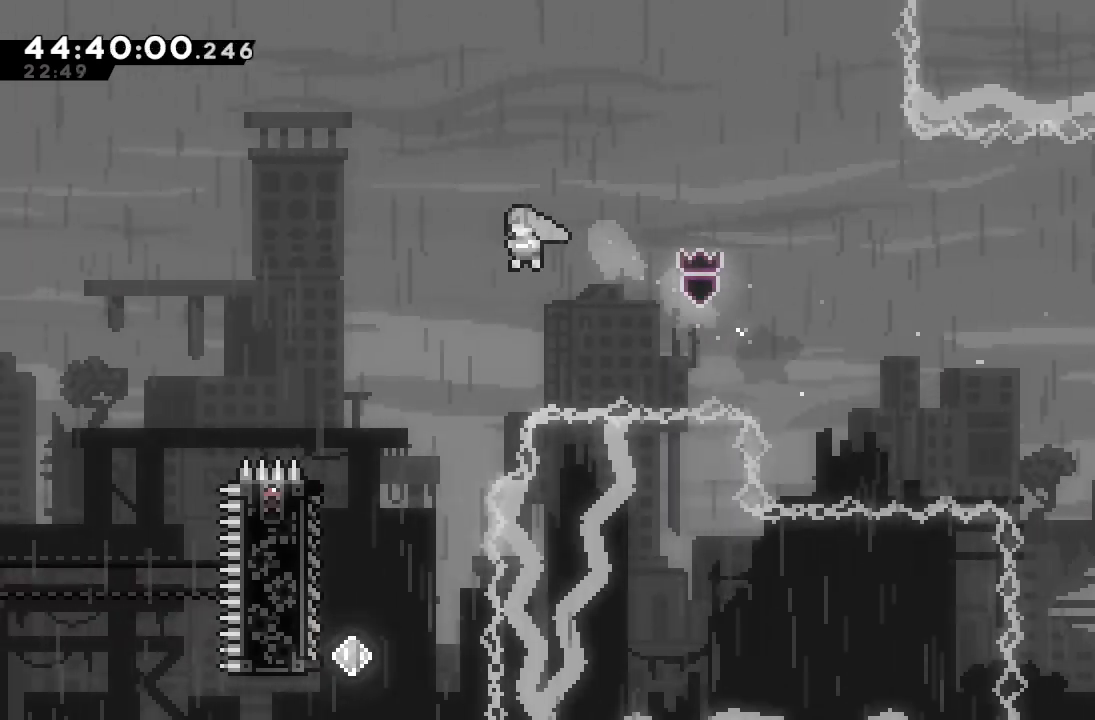
{"keys": ["left"], "events": []}
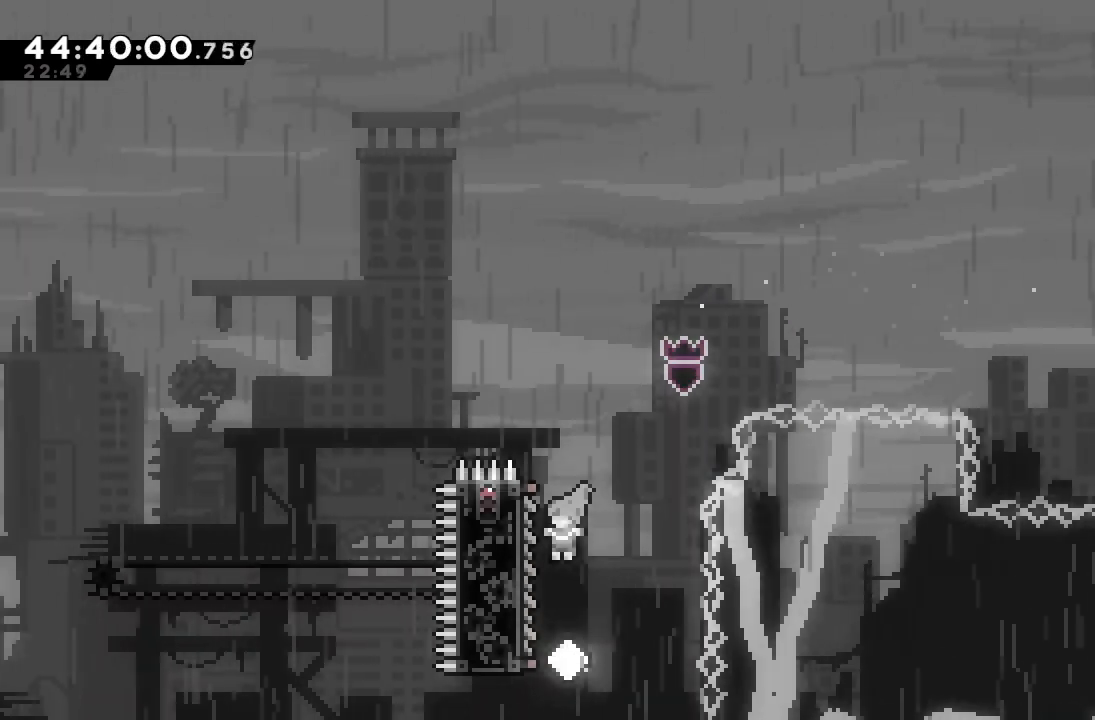
{"keys": ["a", "left"], "events": [[333, "a", "down"]]}
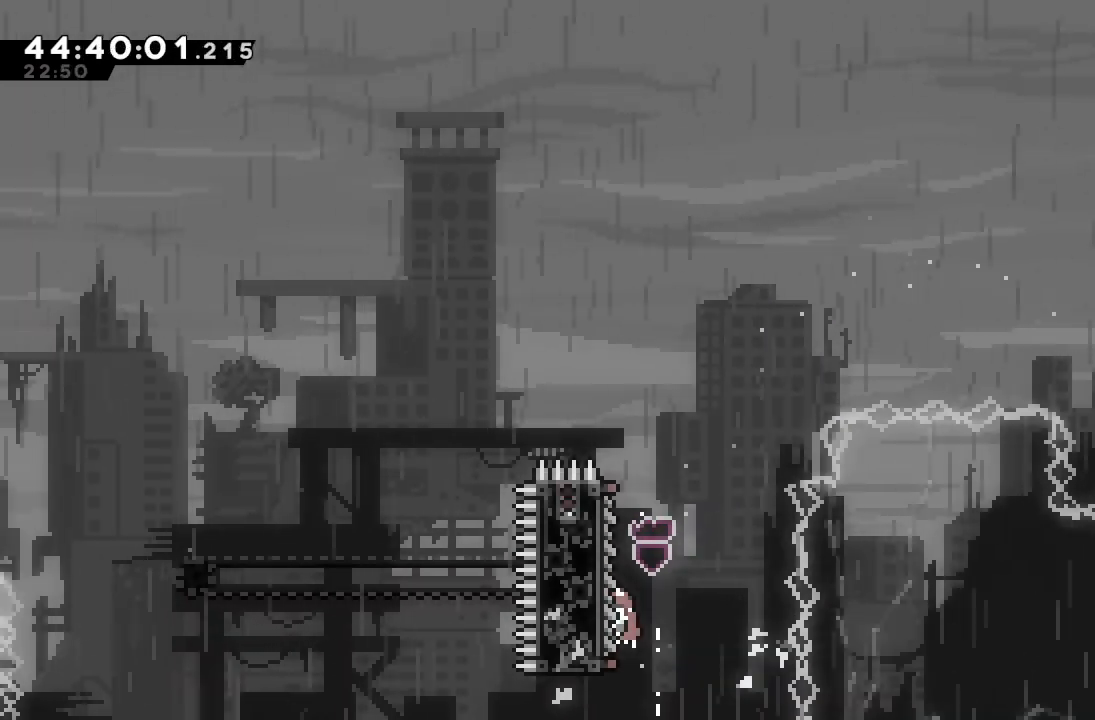
{"keys": ["a", "d", "left"], "events": [[300, "d", "down"]]}
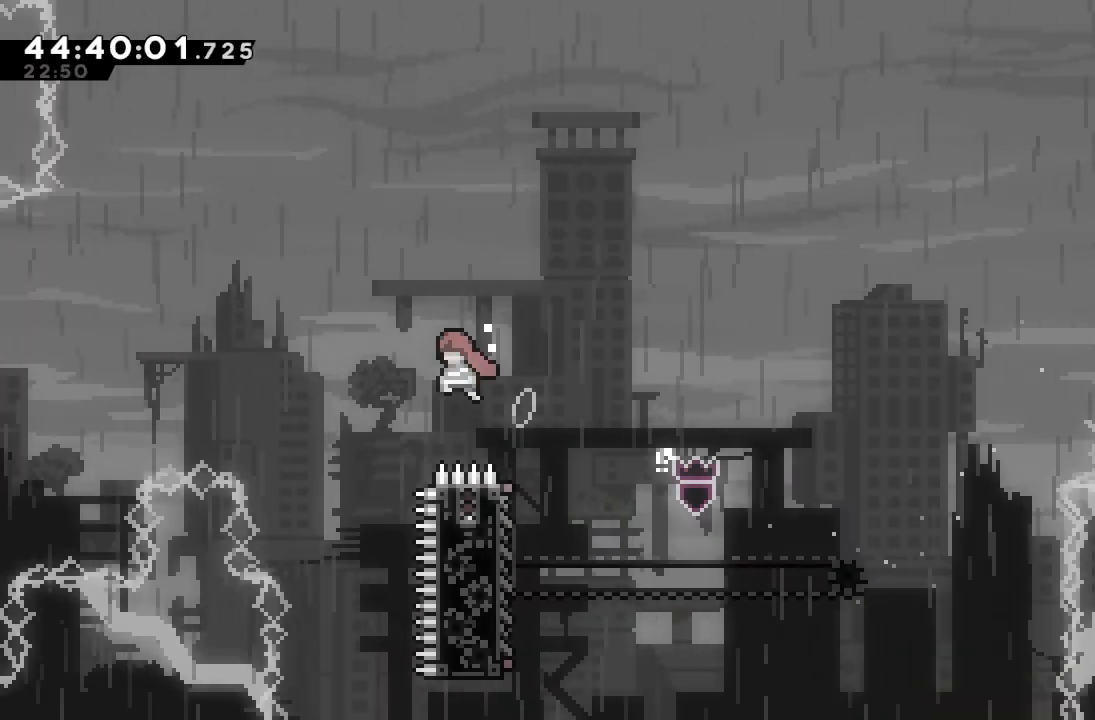
{"keys": ["left"], "events": [[167, "d", "up"], [267, "s", "down"], [267, "up", "down"], [467, "s", "up"], [467, "up", "up"], [500, "a", "up"]]}
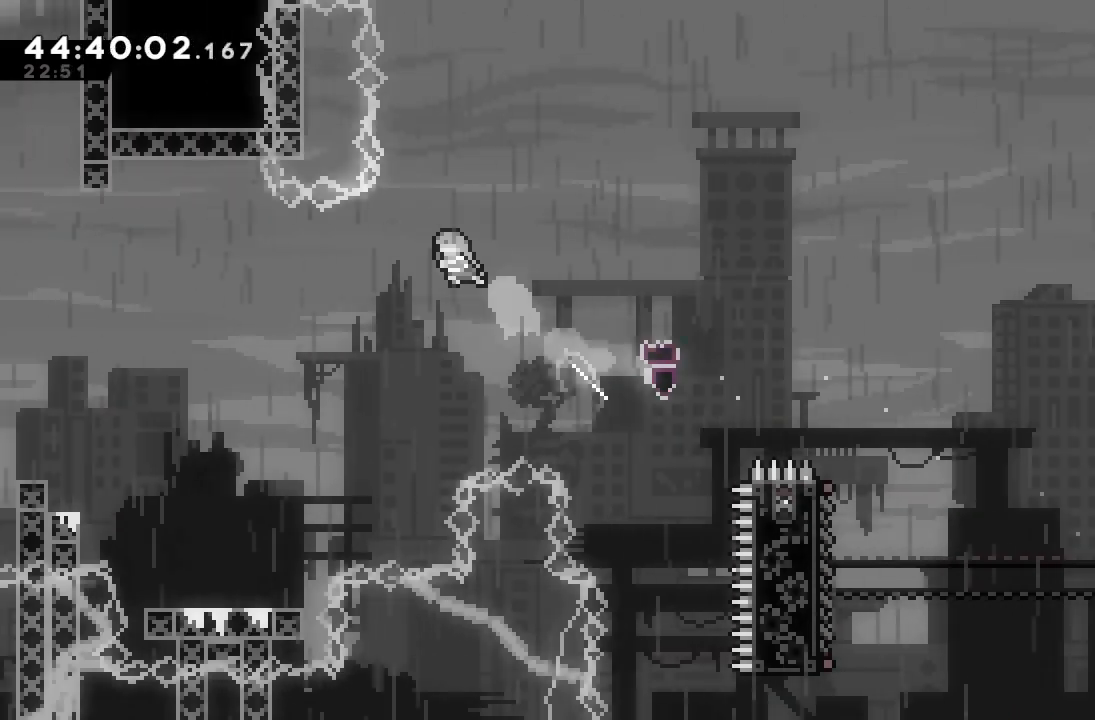
{"keys": ["left"], "events": []}
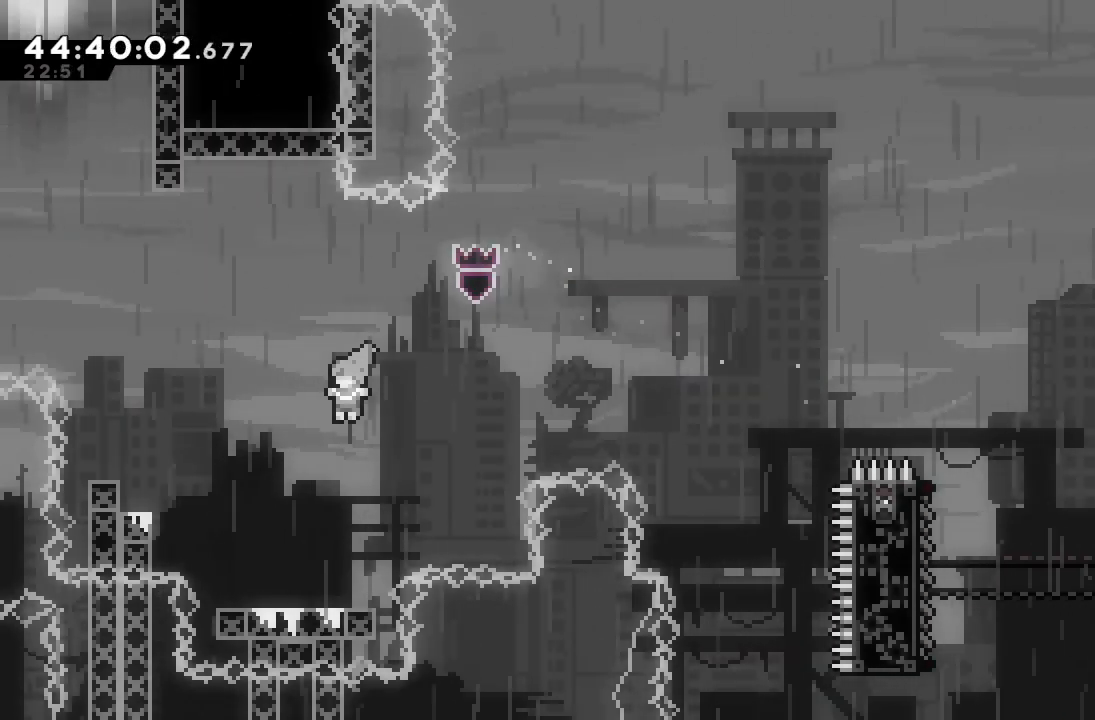
{"keys": ["d"], "events": [[100, "left", "up"], [333, "d", "down"]]}
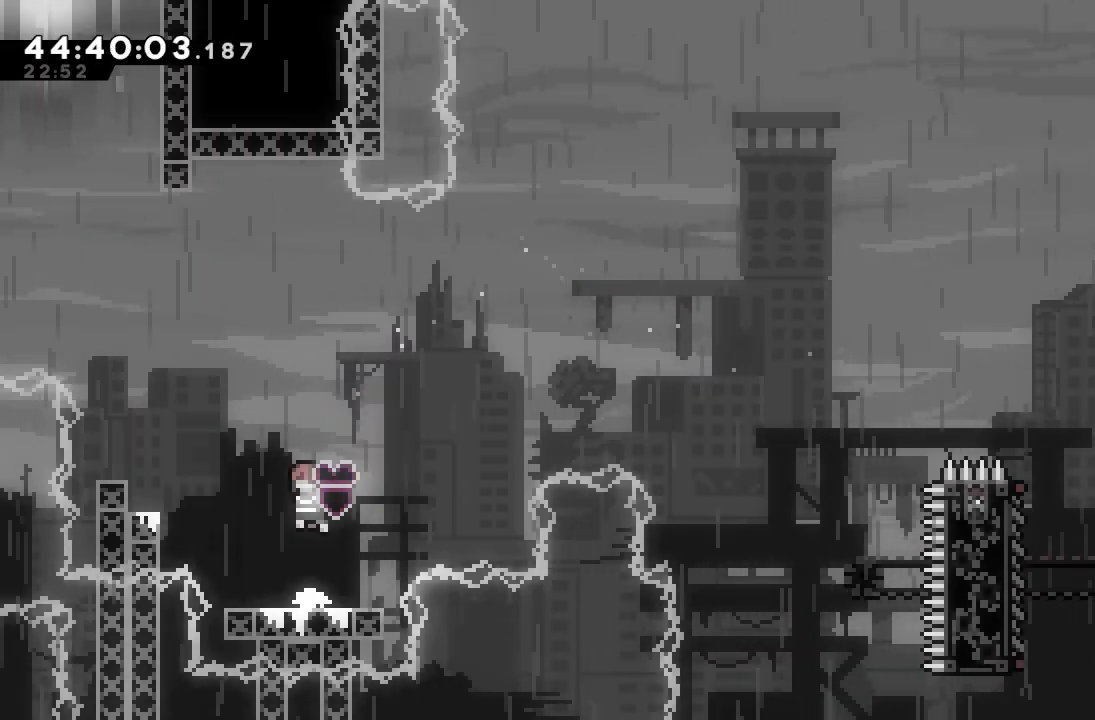
{"keys": [], "events": [[33, "d", "up"], [67, "left", "down"], [67, "up", "down"], [133, "s", "down"], [267, "left", "up"], [267, "s", "up"], [267, "up", "up"]]}
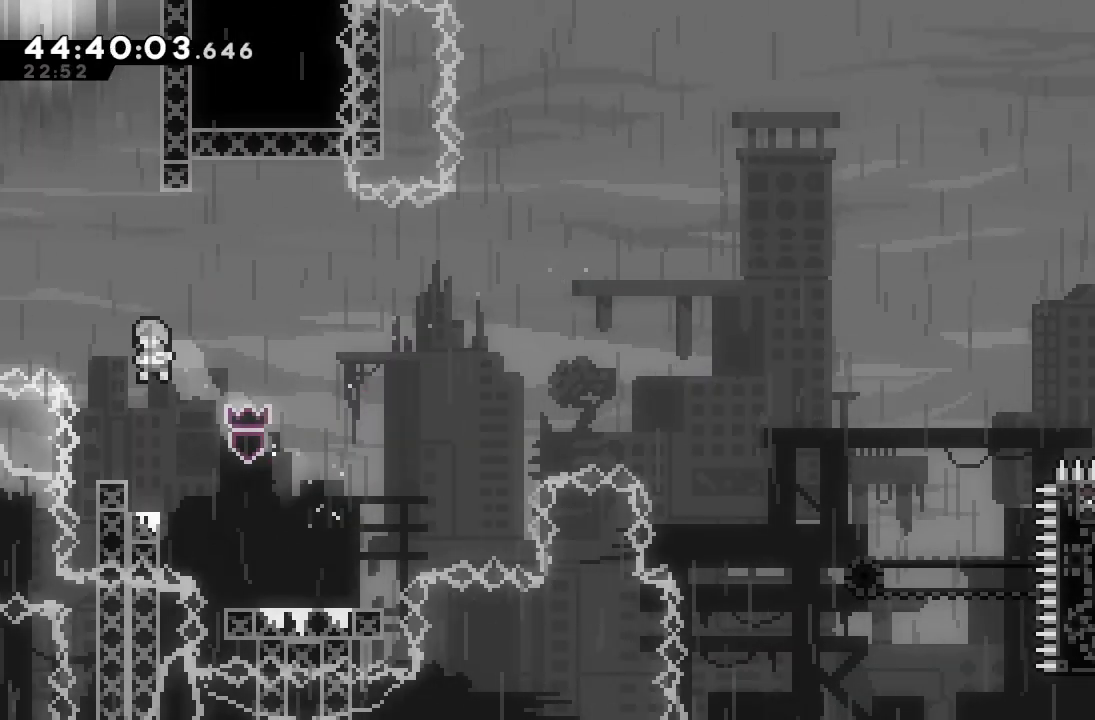
{"keys": ["d"], "events": [[33, "left", "down"], [133, "left", "up"], [367, "d", "down"]]}
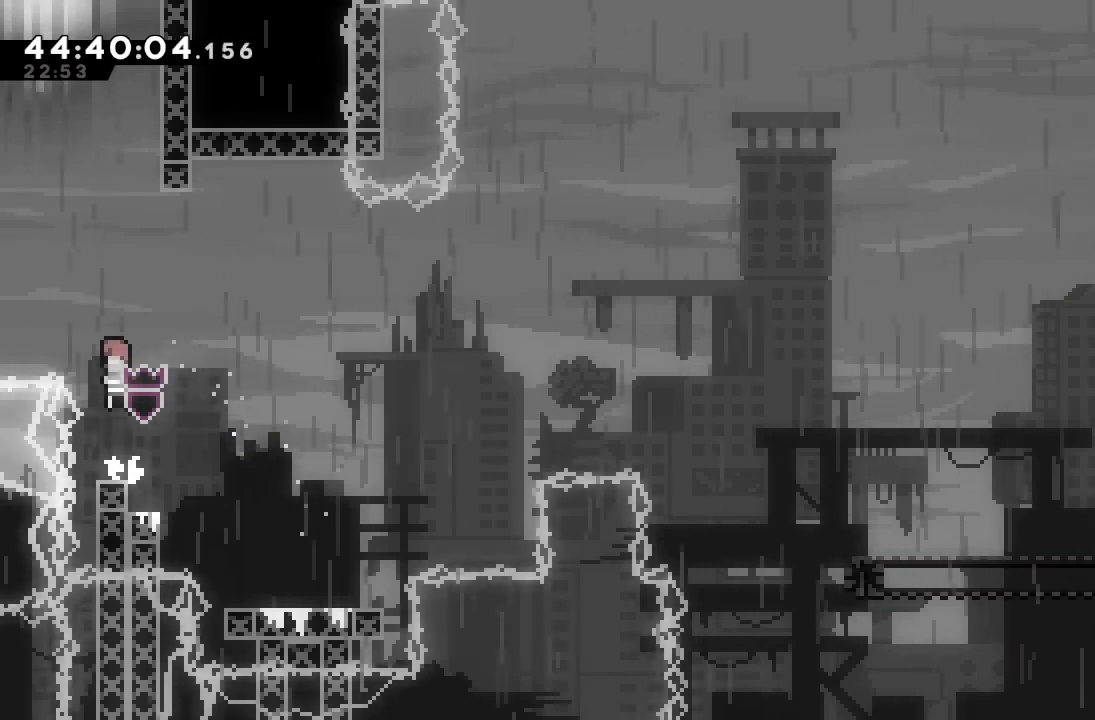
{"keys": ["a", "right", "up"], "events": [[100, "d", "up"], [100, "up", "down"], [133, "s", "down"], [367, "a", "down"], [433, "right", "down"], [433, "s", "up"]]}
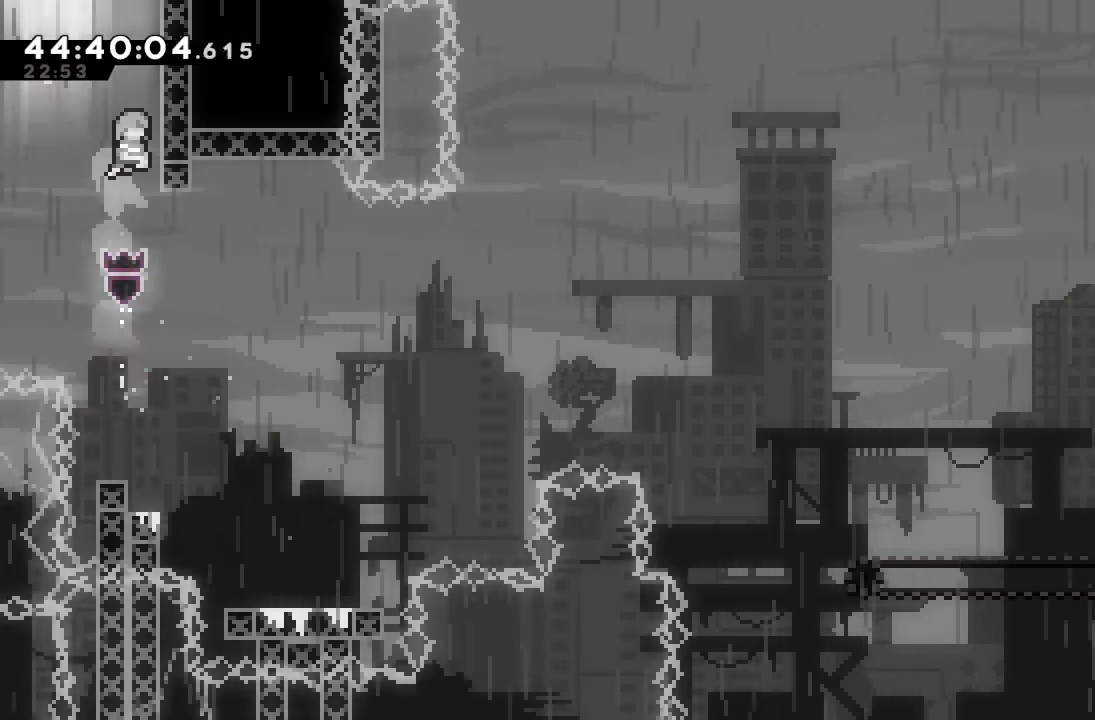
{"keys": ["d", "up"], "events": [[67, "d", "down"], [167, "right", "up"], [500, "a", "up"]]}
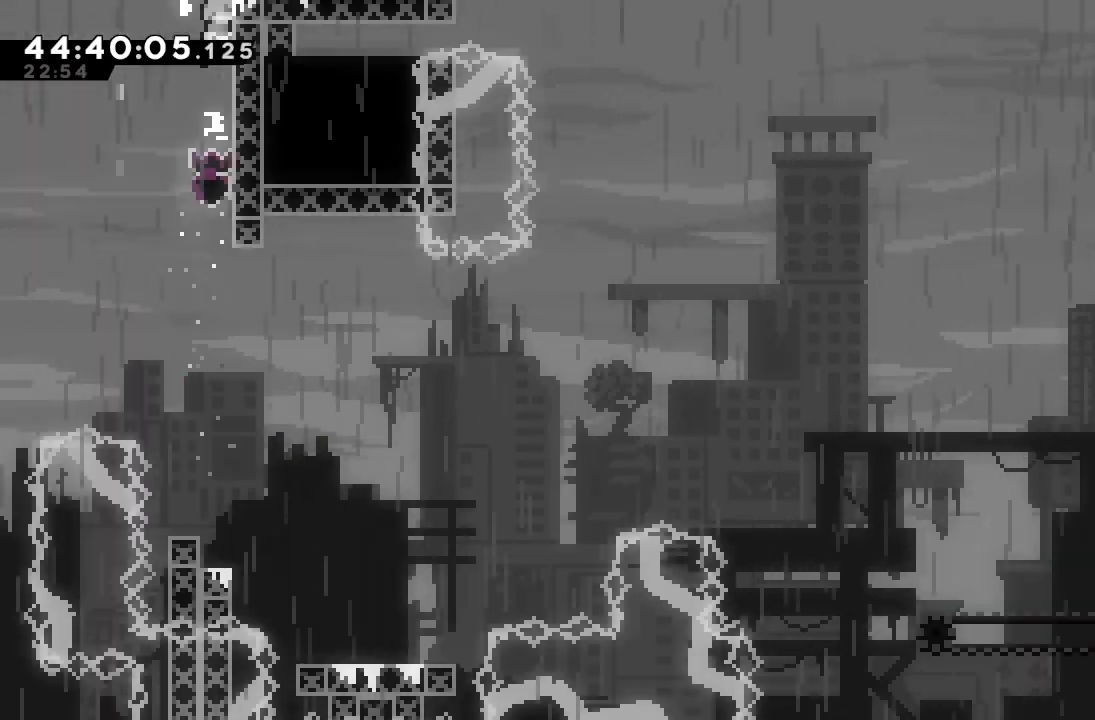
{"keys": ["up"], "events": [[33, "d", "up"]]}
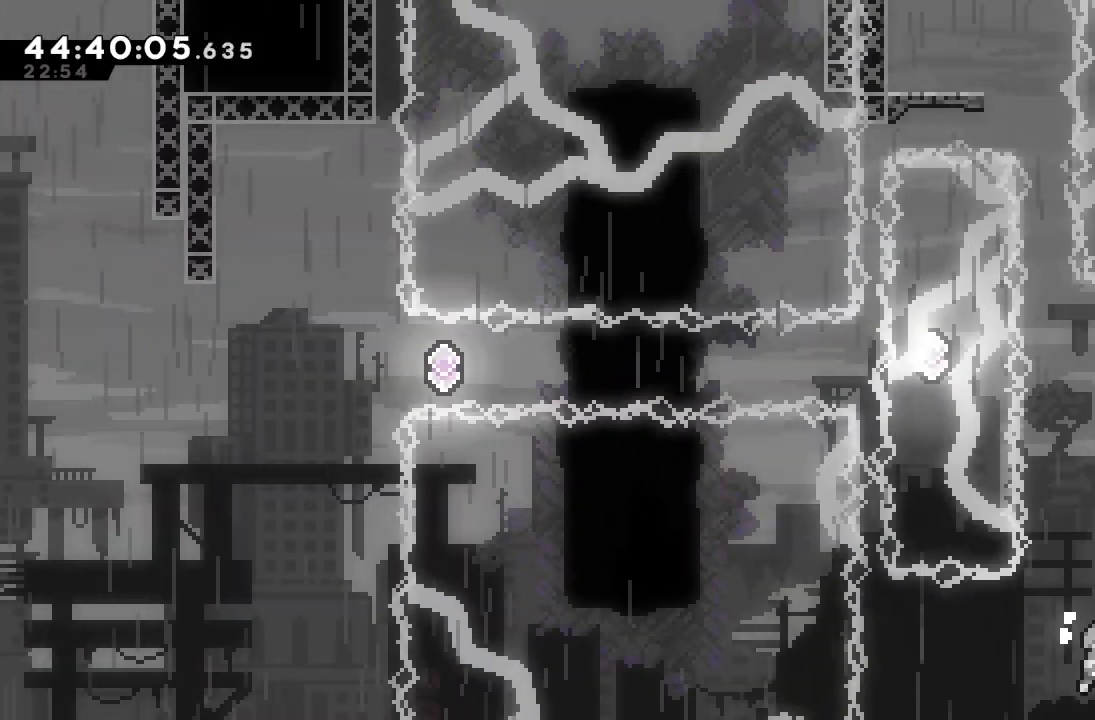
{"keys": ["a", "up"], "events": [[333, "a", "down"], [400, "right", "down"], [467, "right", "up"]]}
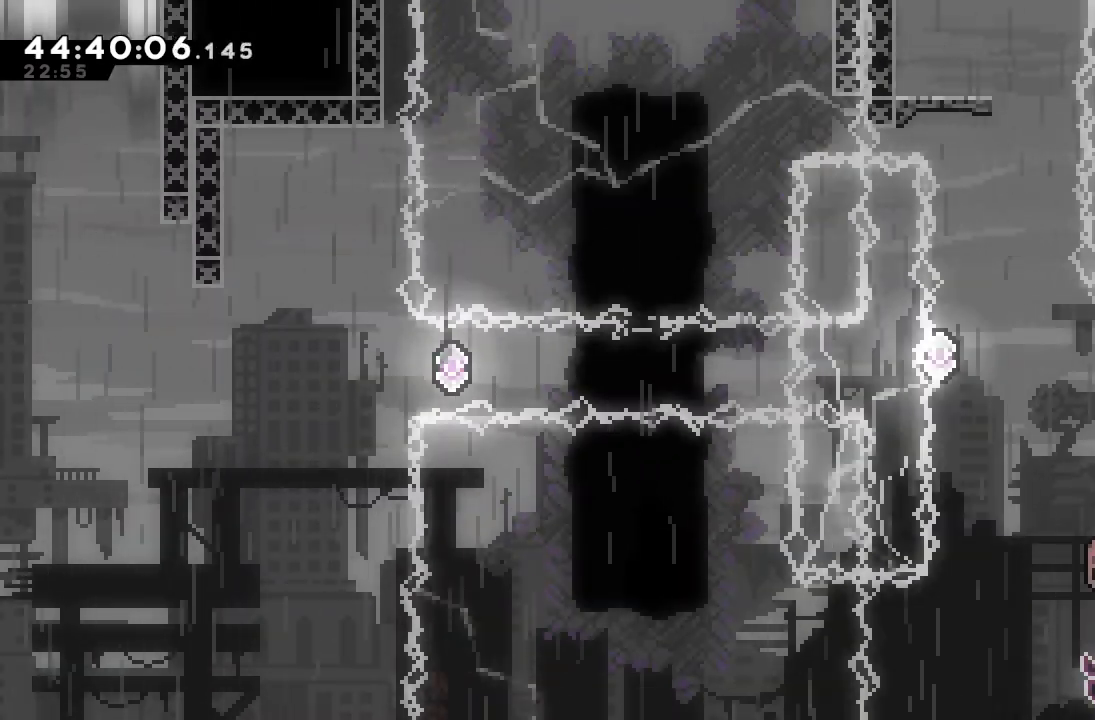
{"keys": ["a", "left", "s", "up"], "events": [[500, "left", "down"], [500, "s", "down"]]}
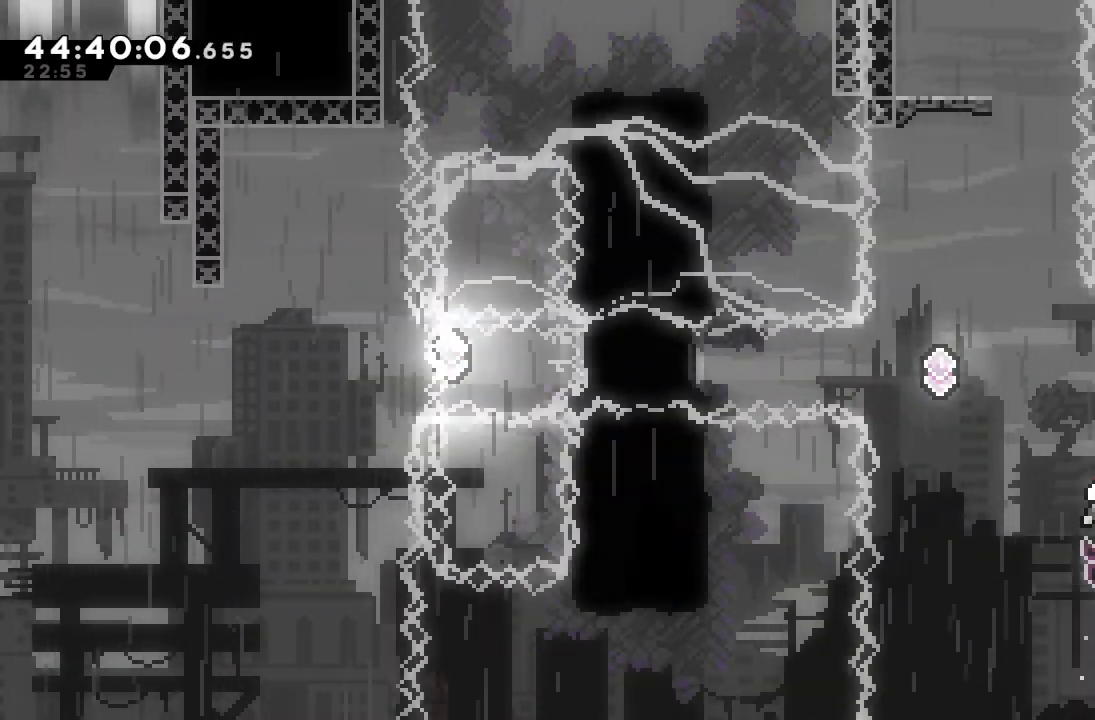
{"keys": ["s", "up"], "events": [[233, "a", "up"], [233, "up", "up"], [267, "s", "up"], [333, "left", "up"], [367, "s", "down"], [367, "up", "down"]]}
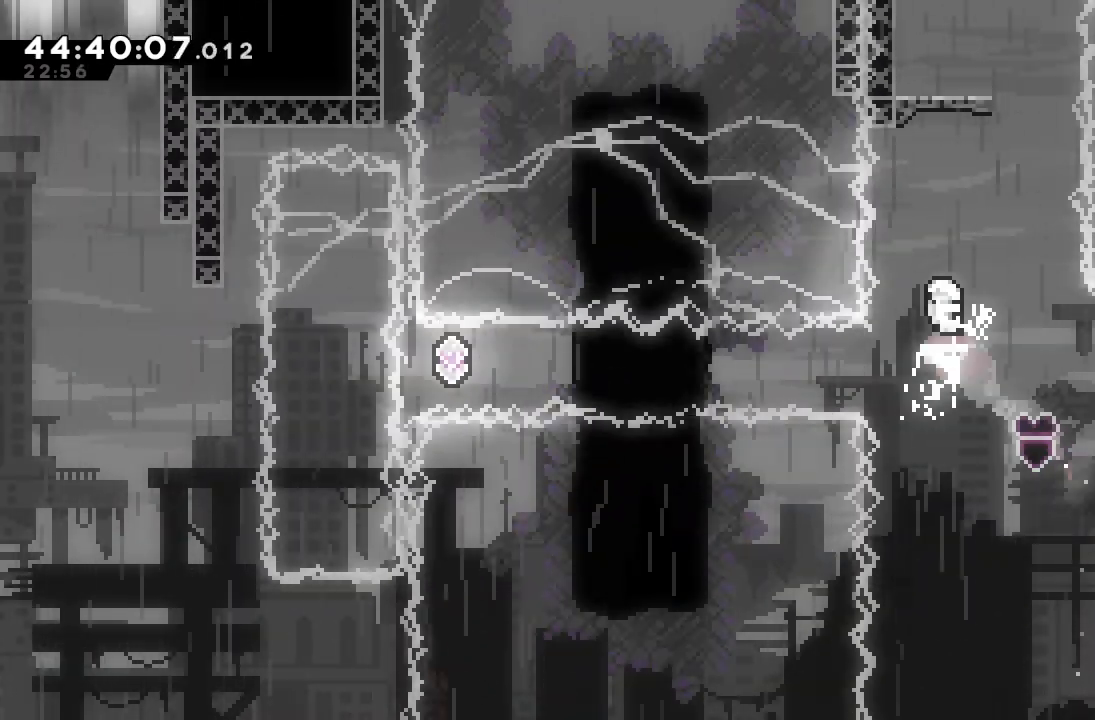
{"keys": ["up"], "events": [[100, "s", "up"], [233, "s", "down"], [500, "s", "up"]]}
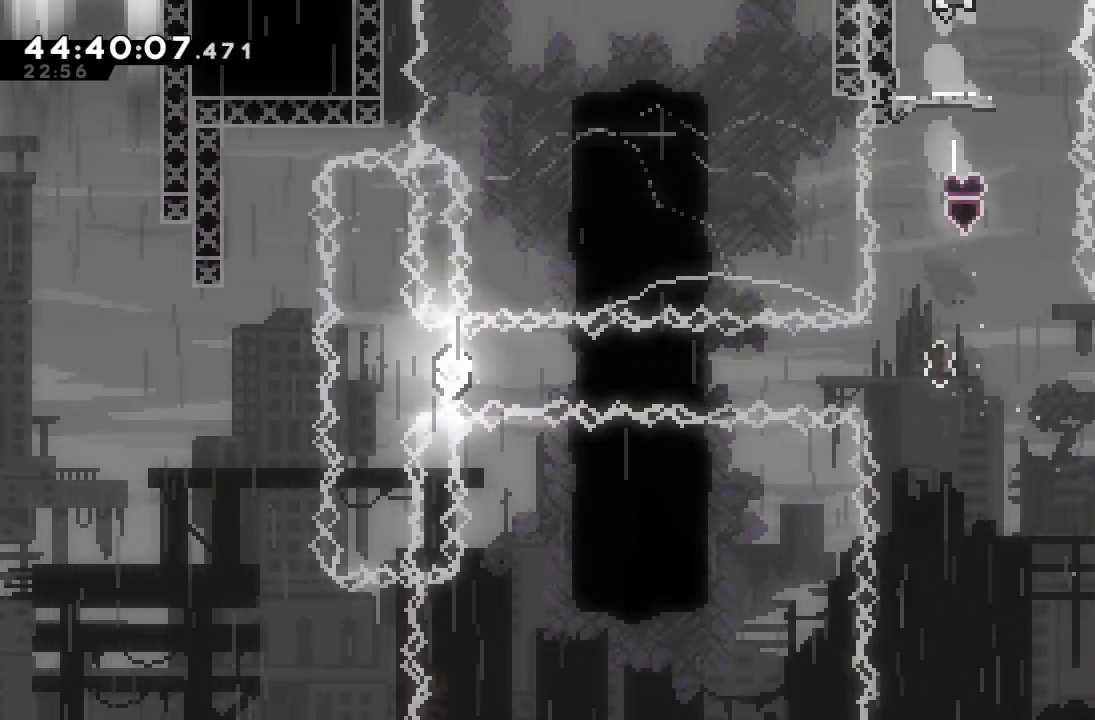
{"keys": [], "events": [[33, "up", "up"]]}
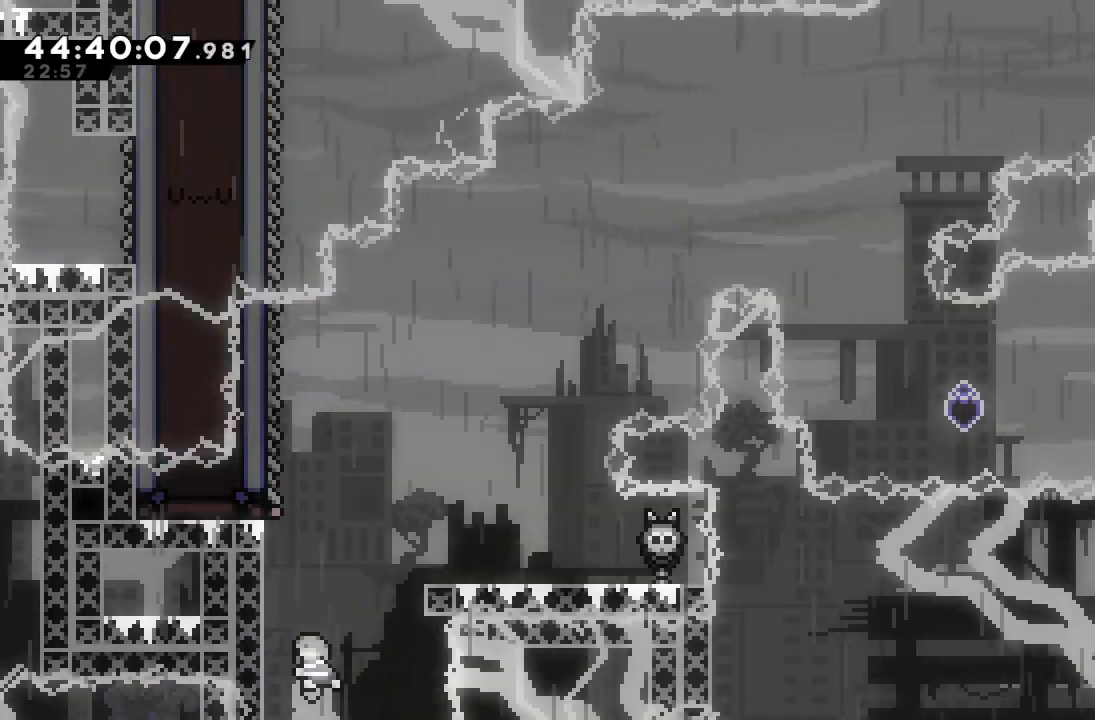
{"keys": ["d", "right"], "events": [[167, "left", "down"], [400, "d", "down"], [400, "left", "up"], [400, "right", "down"]]}
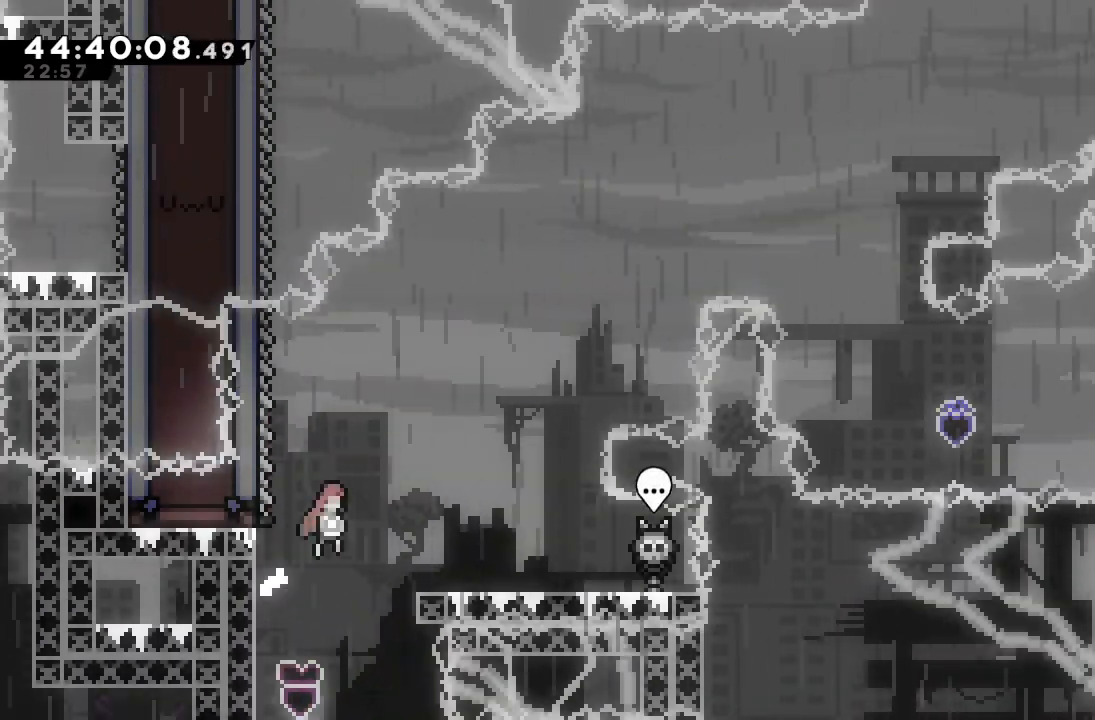
{"keys": [], "events": [[333, "d", "up"], [400, "right", "up"]]}
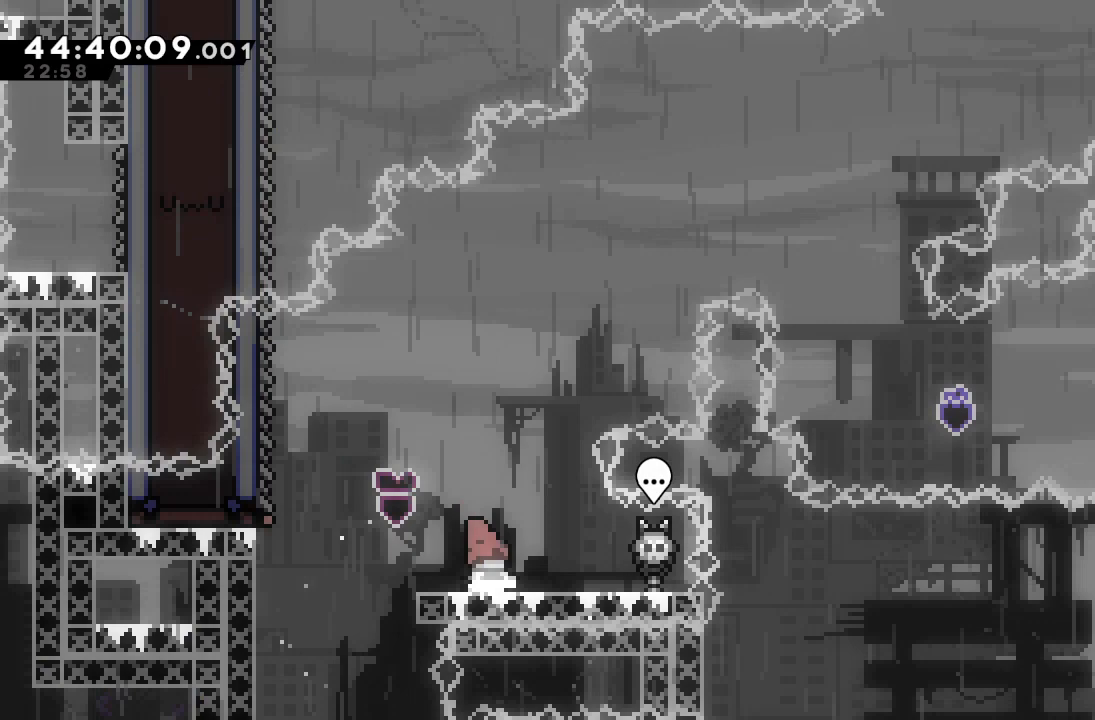
{"keys": ["d", "left"], "events": [[300, "d", "down"], [300, "left", "down"]]}
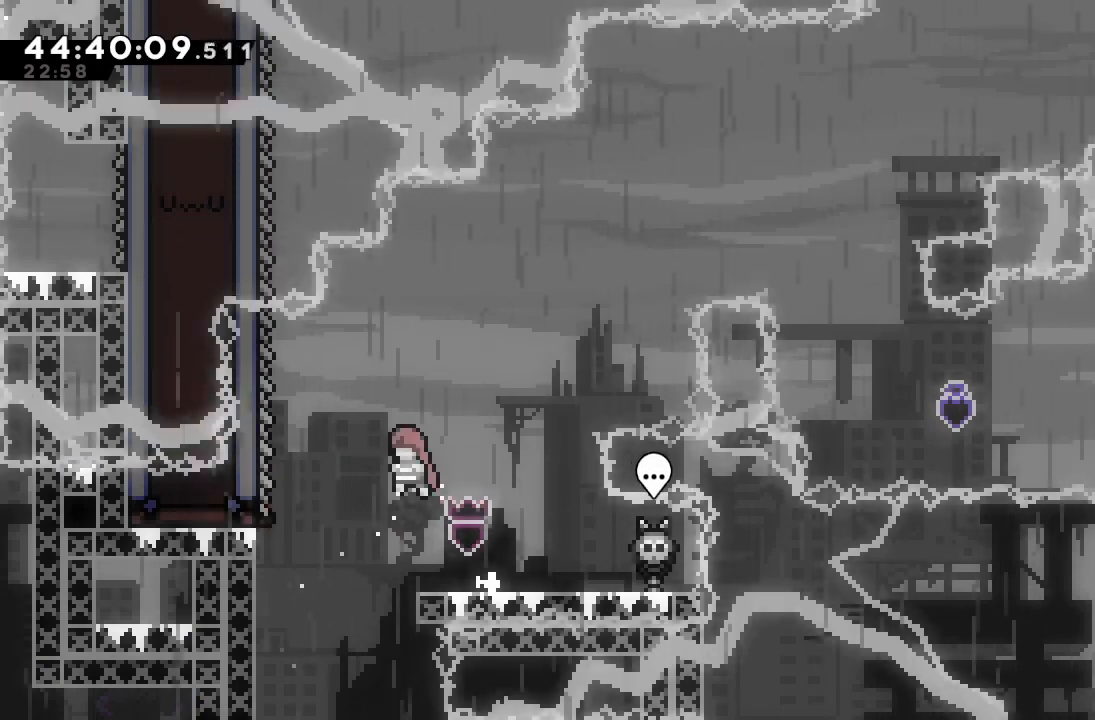
{"keys": [], "events": [[133, "d", "up"], [133, "left", "up"], [233, "left", "down"], [233, "s", "down"], [467, "s", "up"], [500, "left", "up"]]}
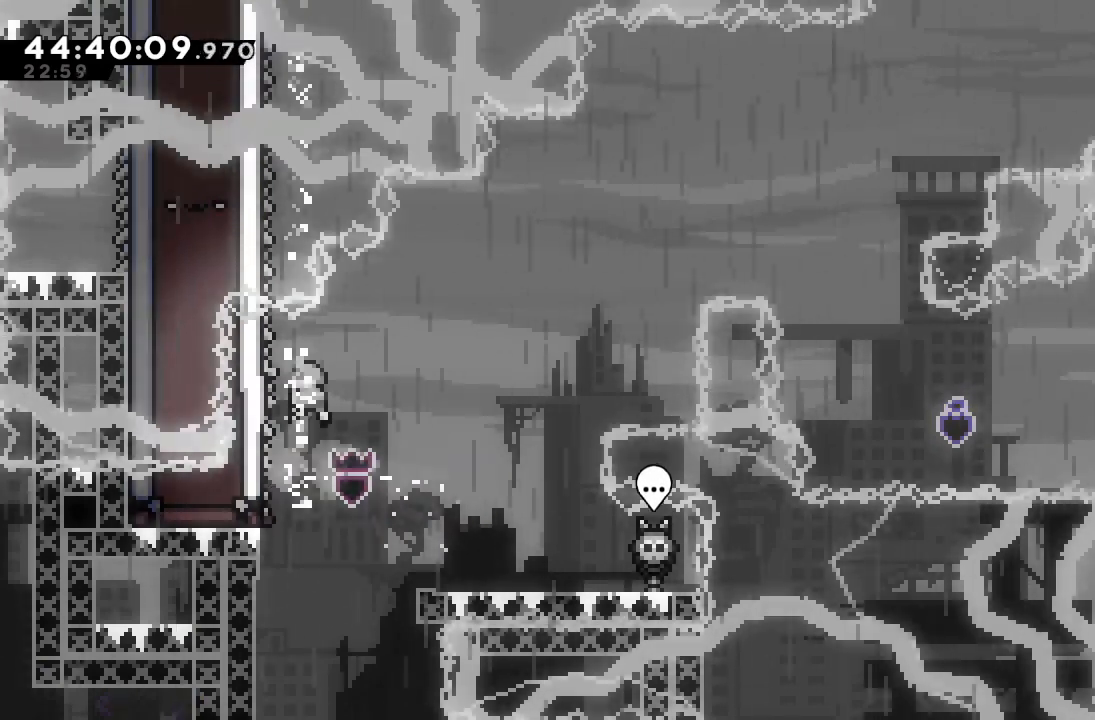
{"keys": ["a", "left"], "events": [[300, "left", "down"], [433, "a", "down"]]}
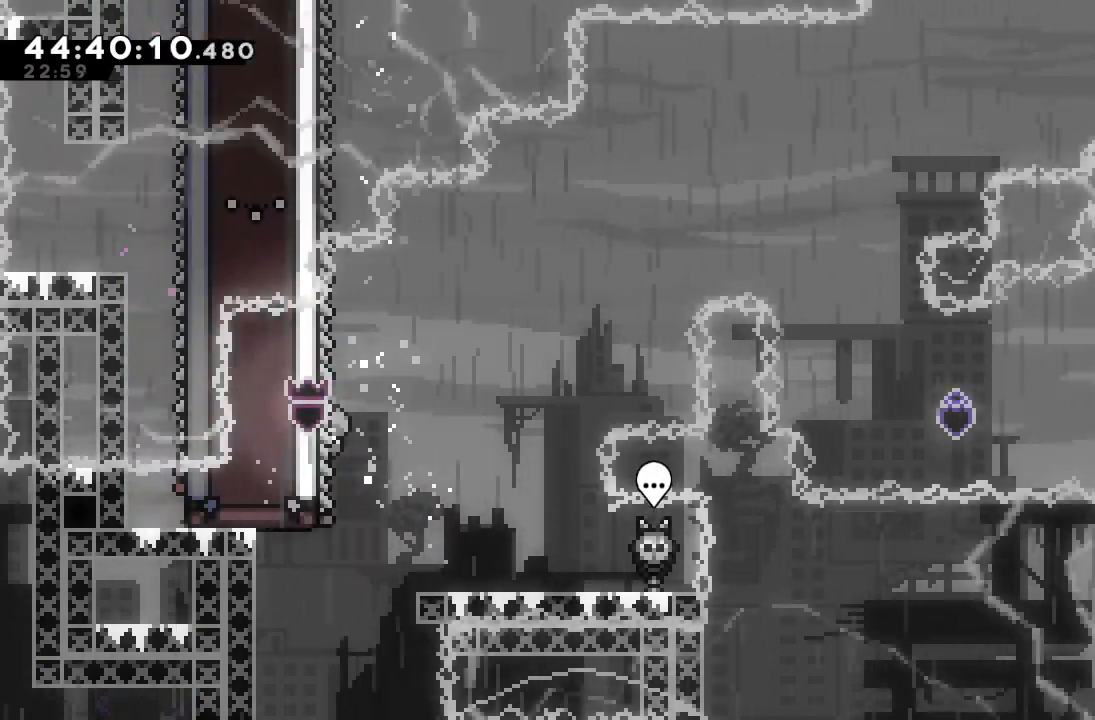
{"keys": ["a"], "events": [[33, "left", "up"]]}
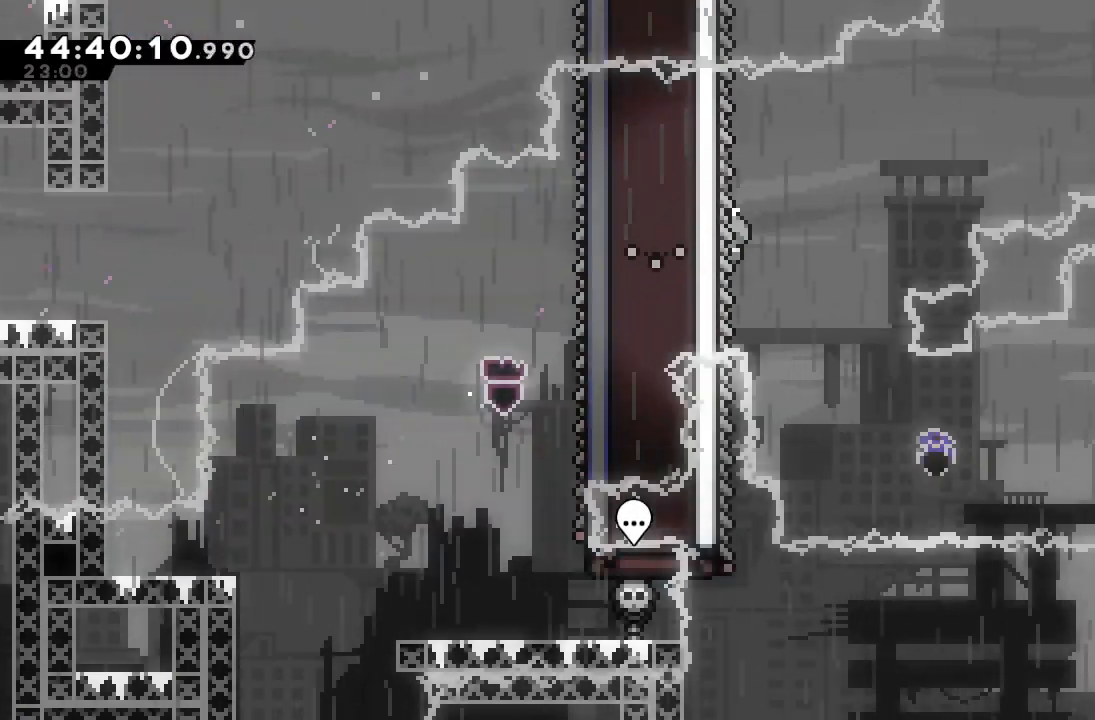
{"keys": ["a", "d", "right"], "events": [[400, "right", "down"], [500, "d", "down"]]}
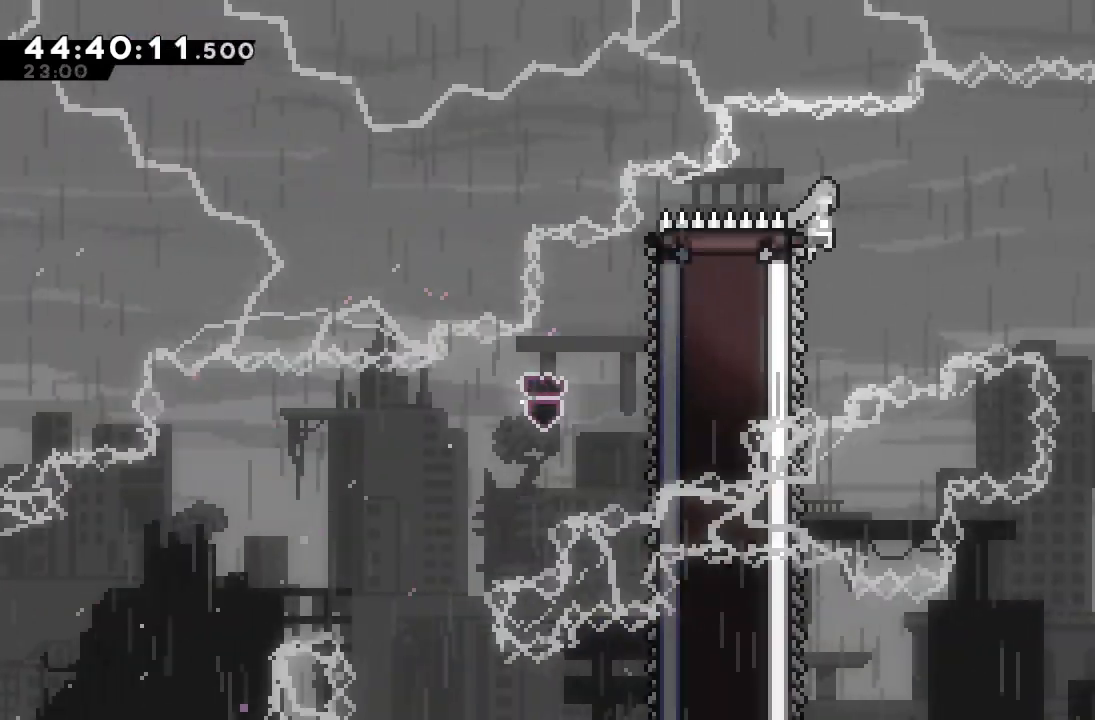
{"keys": [], "events": [[400, "a", "up"], [433, "d", "up"], [433, "right", "up"]]}
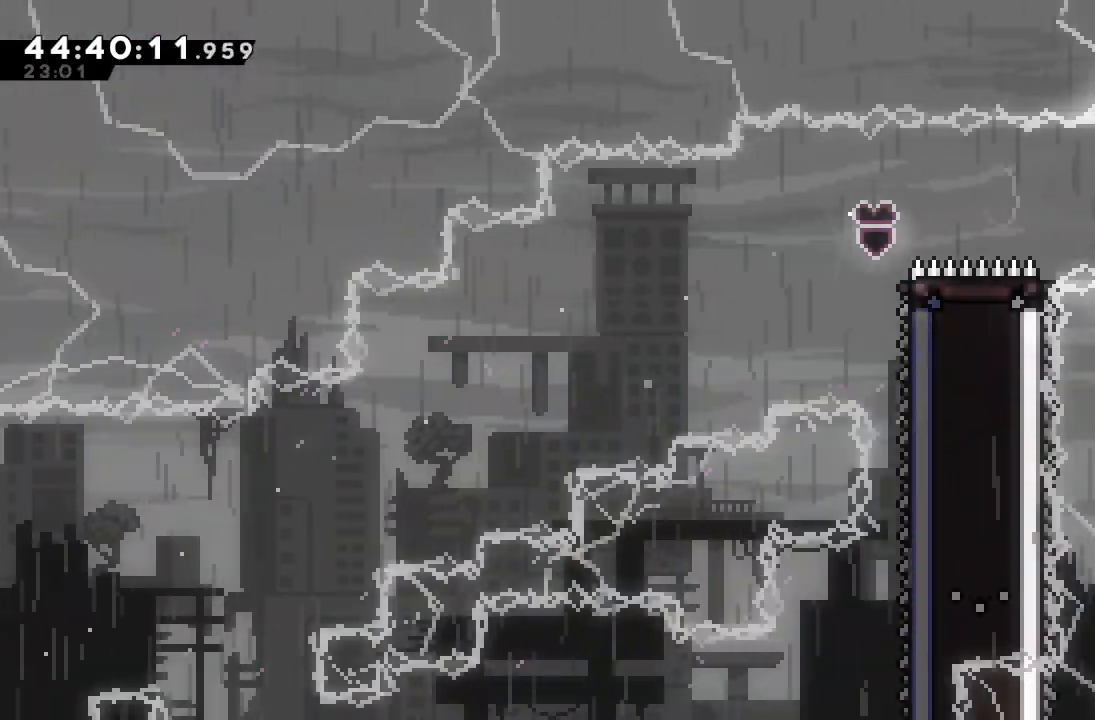
{"keys": [], "events": [[33, "left", "down"], [33, "s", "down"], [233, "s", "up"], [267, "left", "up"]]}
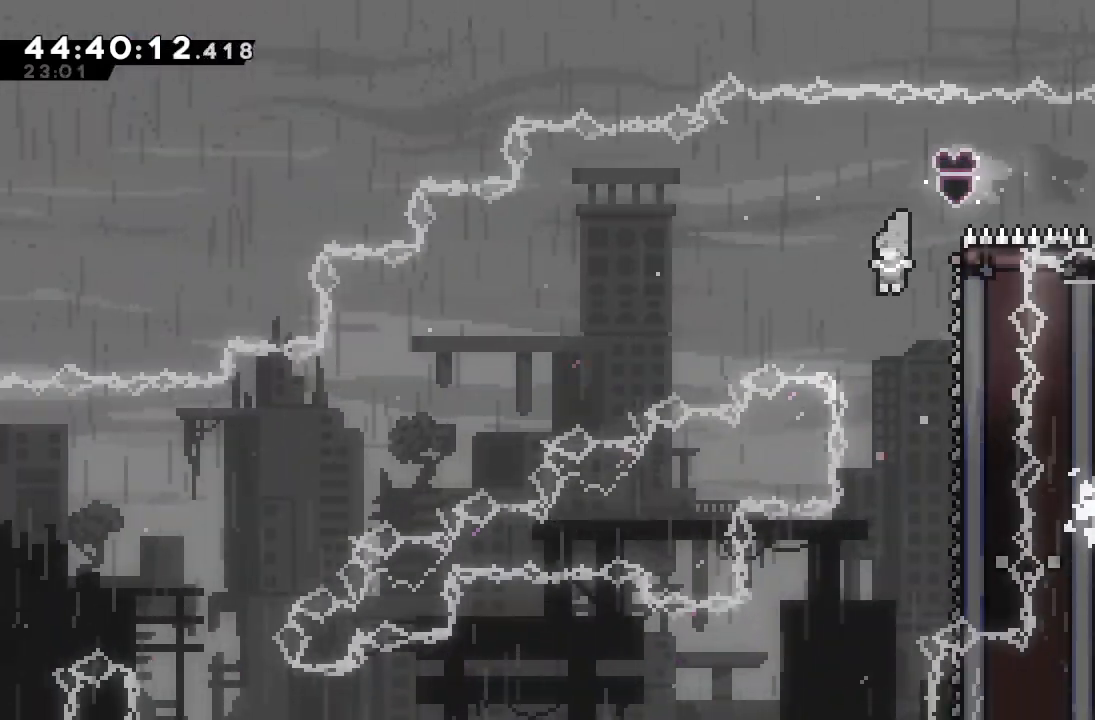
{"keys": ["right"], "events": [[133, "right", "down"], [267, "right", "up"], [433, "right", "down"]]}
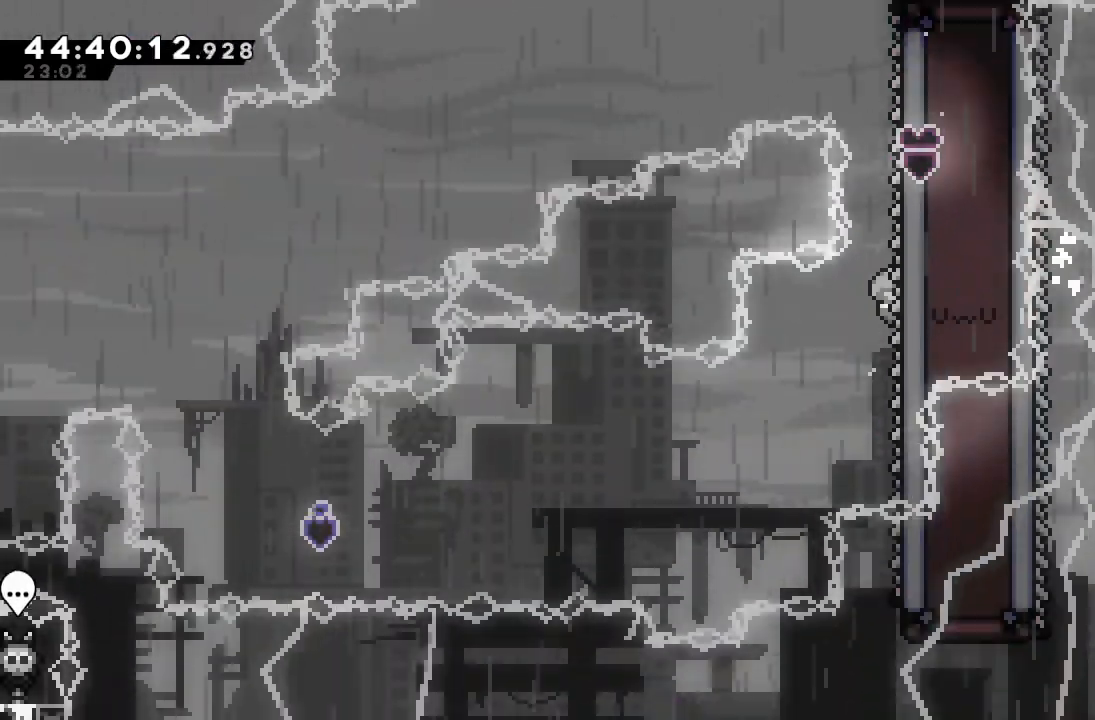
{"keys": ["right"], "events": [[100, "right", "up"], [200, "right", "down"], [333, "a", "down"], [433, "a", "up"]]}